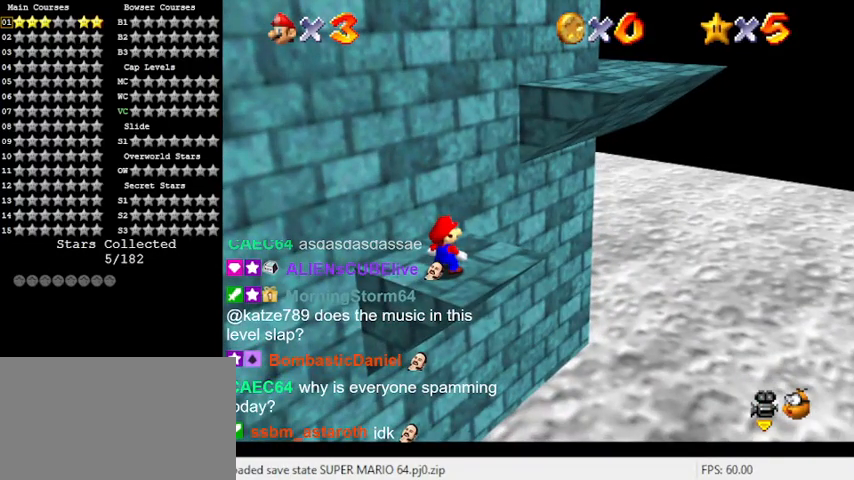
Gameplay with keyboard; each line is a JSON object with the keys held at the frame after it. "events" lists presses ("down") and releases ("up") of "a", "c", "ctrl", "d", "down", "left", "return", "right", "s", "shift", "up", "w", "x" and "y" between this image and that frame as [ms after this image, input, new state], when the widget could be followed in between. No other keys are recorded. Mouse input is not recorded.
{"keys": ["a"], "events": [[267, "s", "down"], [400, "s", "up"], [500, "a", "down"]]}
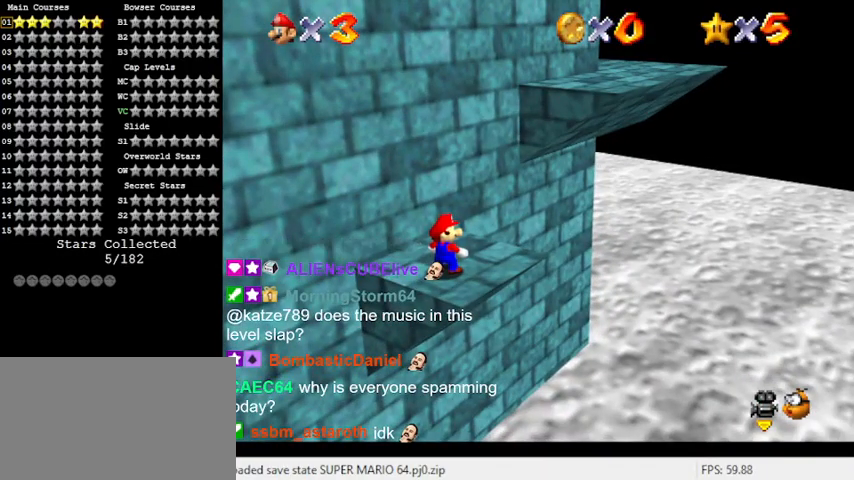
{"keys": [], "events": [[100, "s", "down"], [233, "a", "up"], [233, "s", "up"]]}
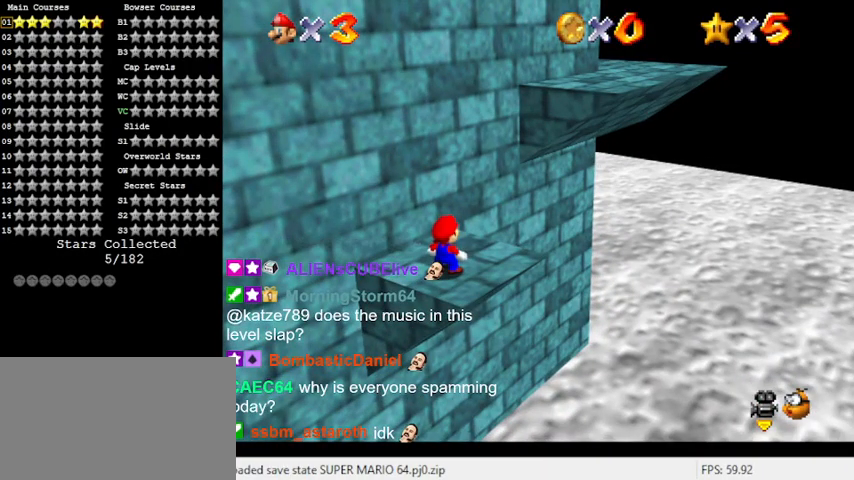
{"keys": [], "events": []}
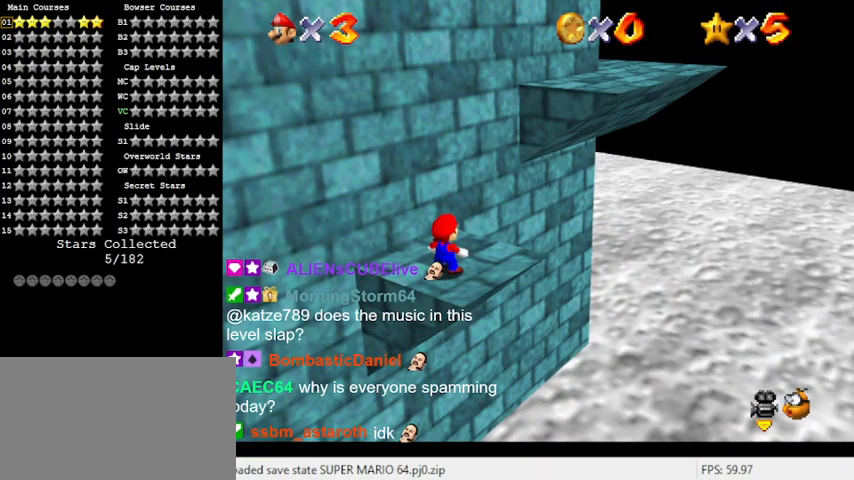
{"keys": [], "events": [[200, "a", "down"], [300, "s", "down"], [400, "a", "up"], [400, "s", "up"]]}
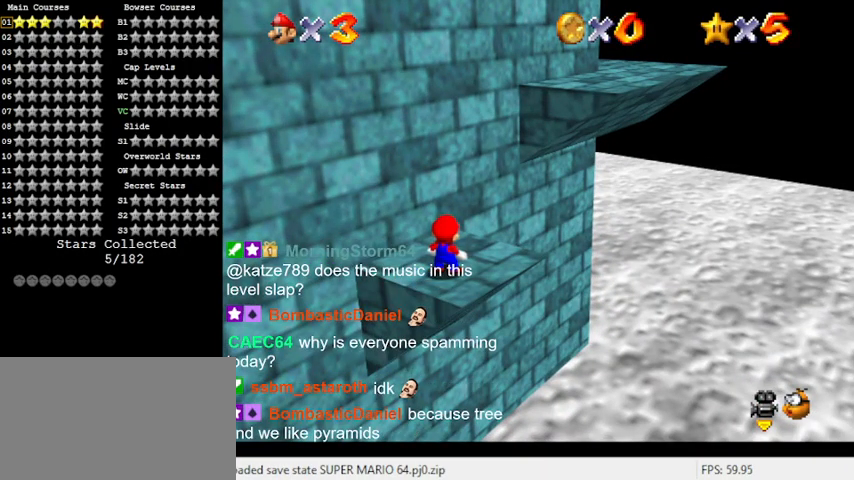
{"keys": ["a", "s"], "events": [[167, "c", "down"], [300, "c", "up"], [467, "a", "down"], [500, "s", "down"]]}
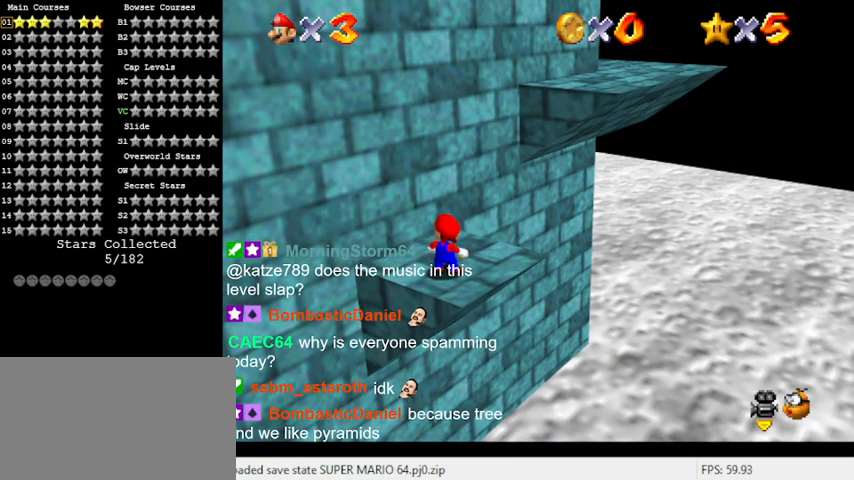
{"keys": [], "events": [[100, "a", "up"], [100, "s", "up"], [200, "y", "down"], [333, "y", "up"]]}
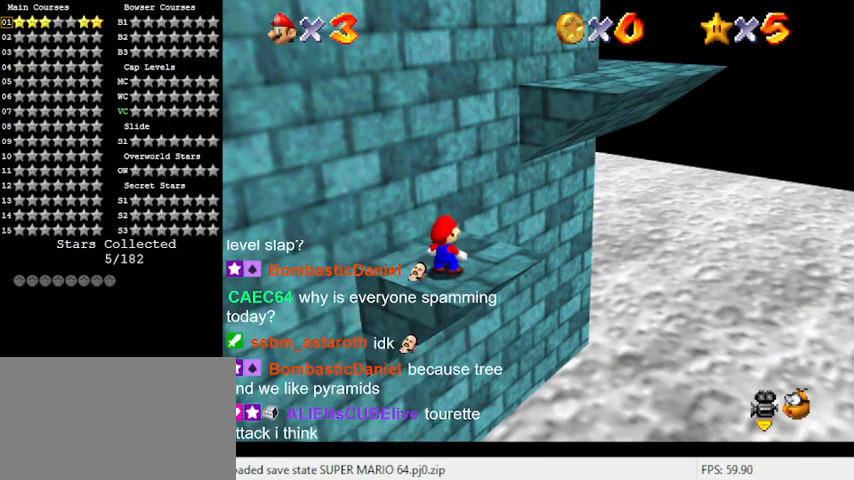
{"keys": [], "events": [[67, "s", "down"], [200, "s", "up"], [300, "a", "down"], [433, "a", "up"]]}
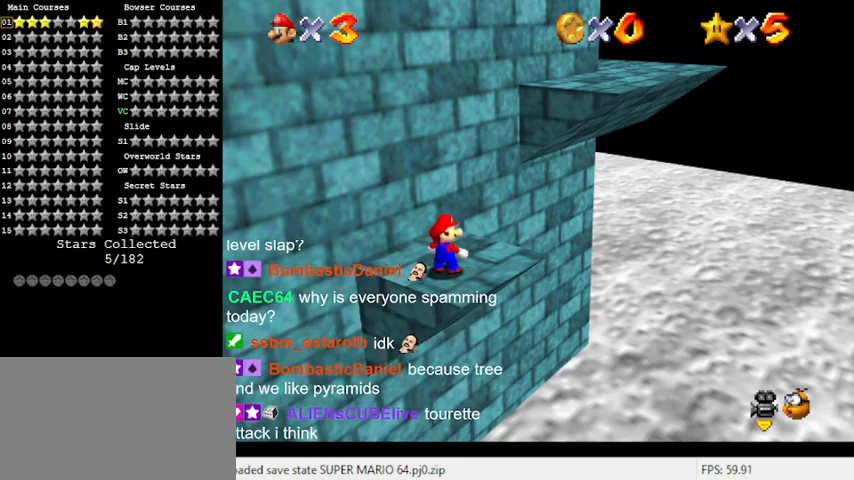
{"keys": [], "events": [[200, "d", "down"], [367, "d", "up"]]}
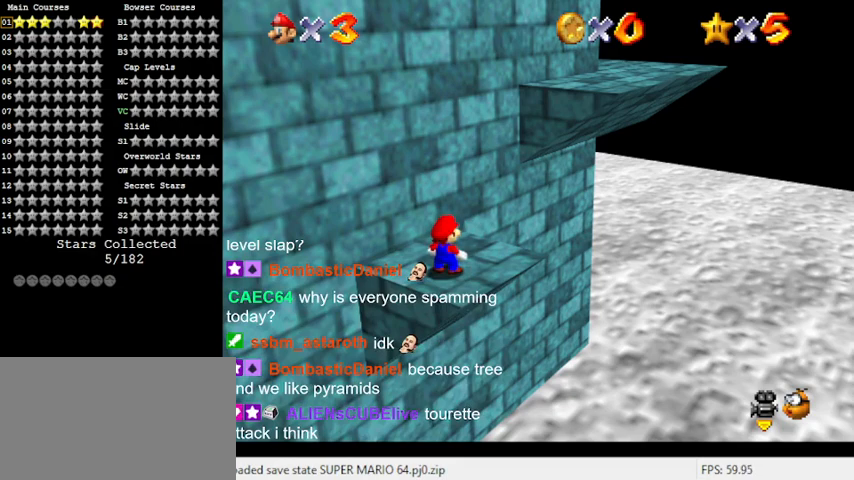
{"keys": [], "events": [[233, "a", "down"], [267, "s", "down"], [367, "a", "up"], [367, "s", "up"]]}
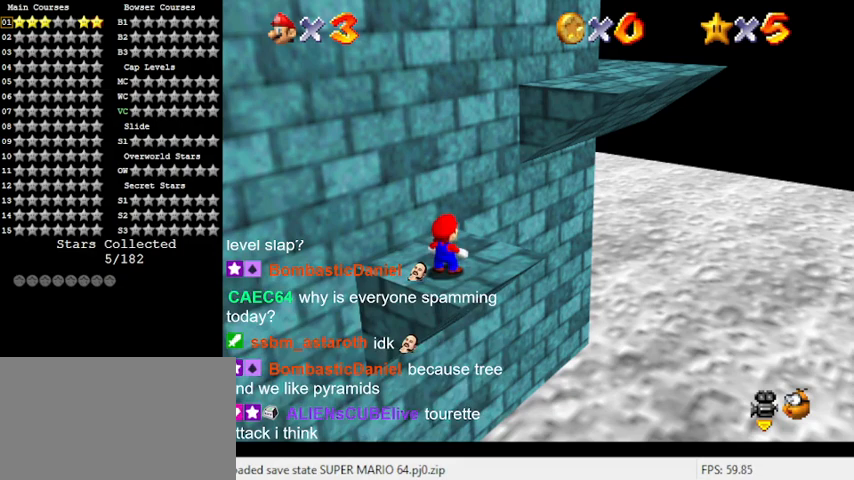
{"keys": [], "events": []}
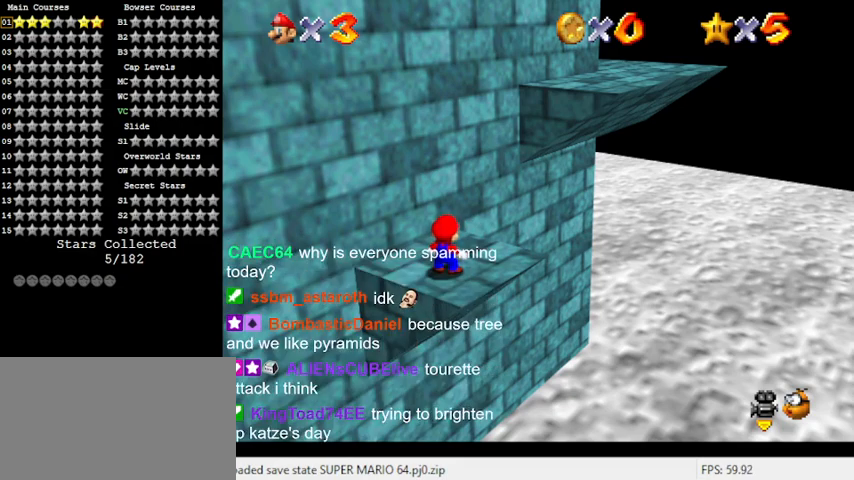
{"keys": [], "events": [[200, "return", "down"], [333, "return", "up"]]}
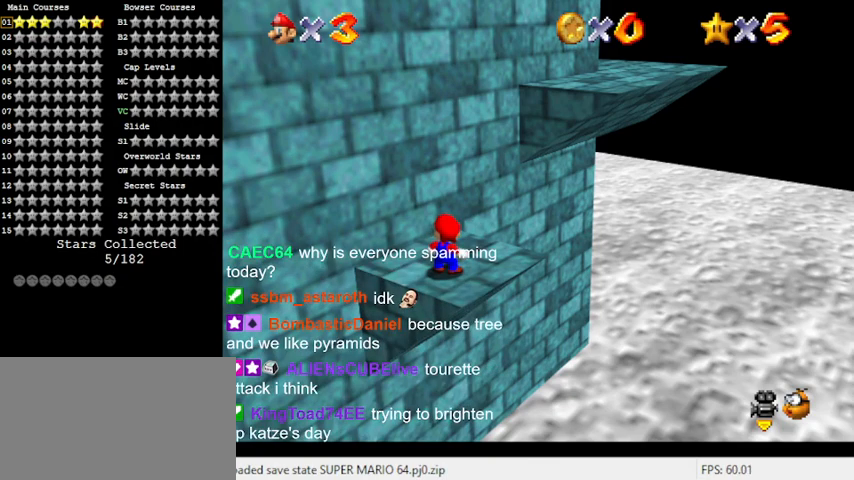
{"keys": [], "events": []}
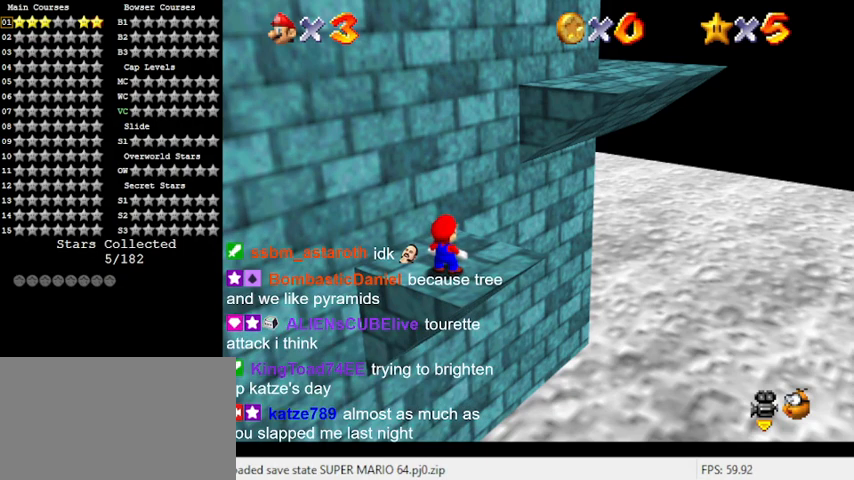
{"keys": [], "events": []}
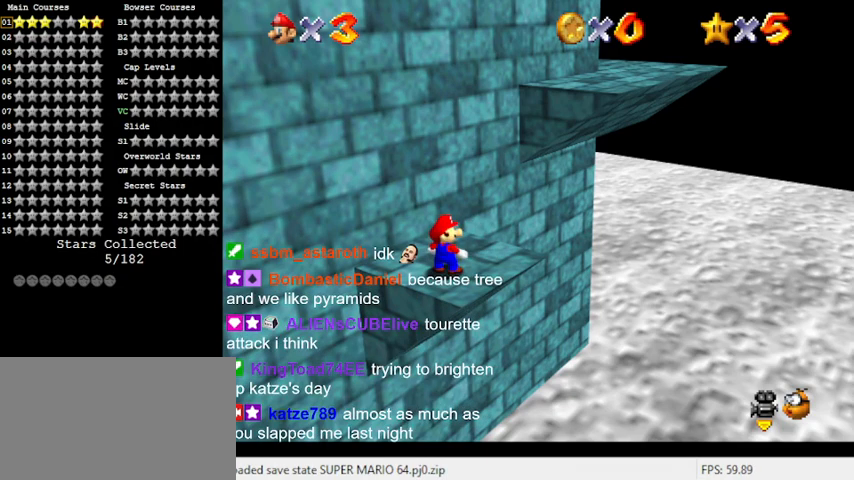
{"keys": ["right", "up"], "events": [[100, "shift", "down"], [200, "shift", "up"], [200, "up", "down"], [233, "right", "down"]]}
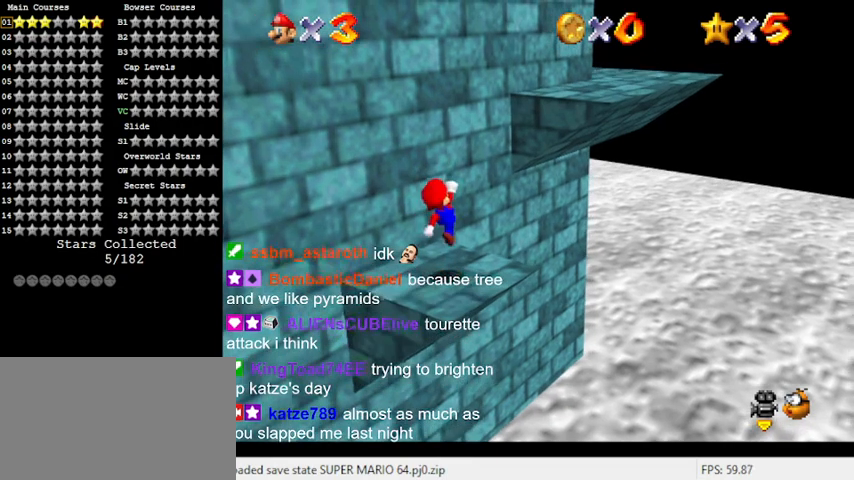
{"keys": ["right", "shift", "up"], "events": [[200, "shift", "down"], [333, "d", "down"], [500, "d", "up"]]}
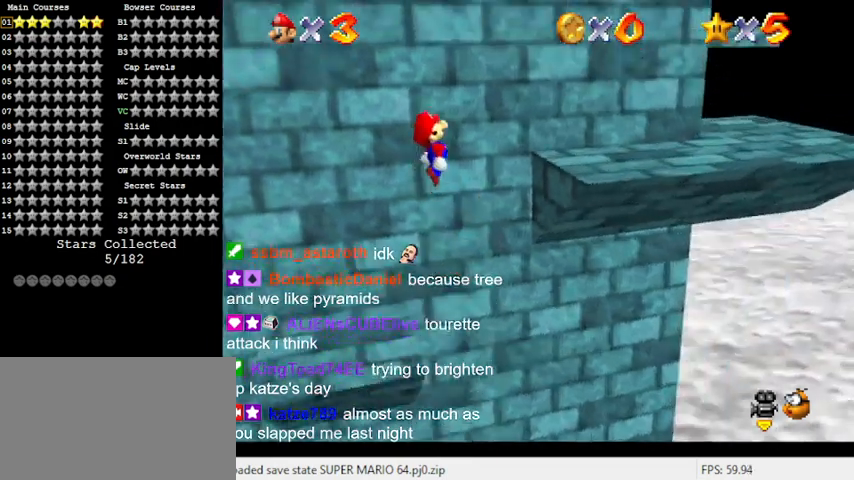
{"keys": ["right"], "events": [[33, "left", "down"], [33, "right", "up"], [33, "up", "up"], [167, "ctrl", "down"], [167, "right", "down"], [233, "left", "up"], [300, "ctrl", "up"], [300, "shift", "up"]]}
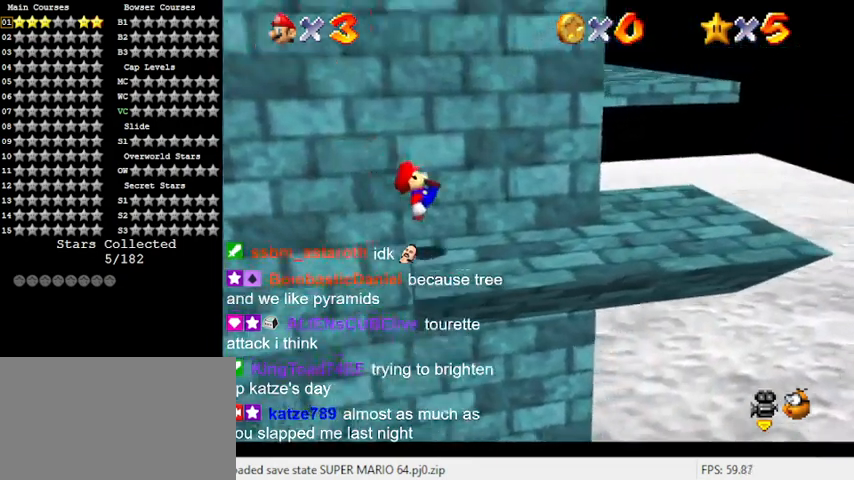
{"keys": ["right"], "events": []}
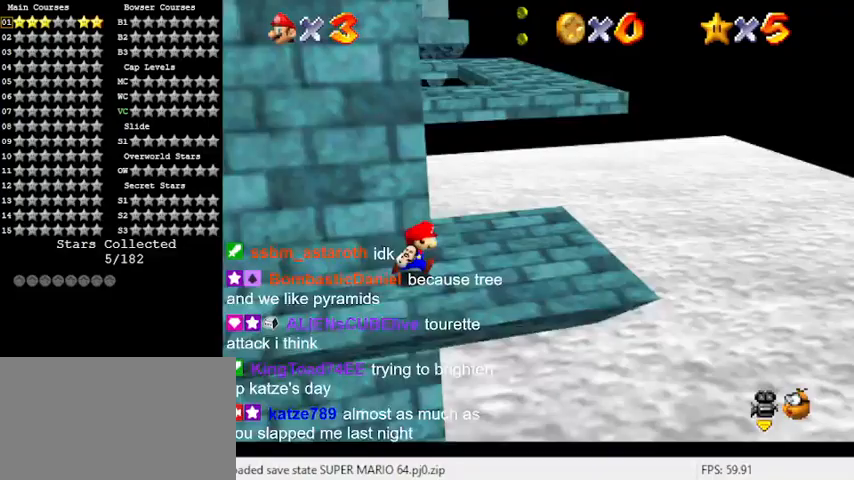
{"keys": ["up"], "events": [[100, "up", "down"], [500, "right", "up"]]}
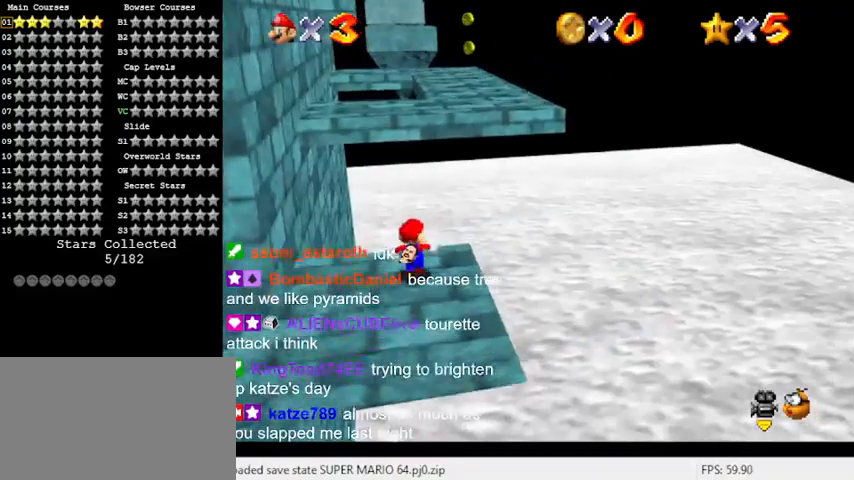
{"keys": ["down", "shift"], "events": [[67, "shift", "down"], [367, "up", "up"], [400, "down", "down"]]}
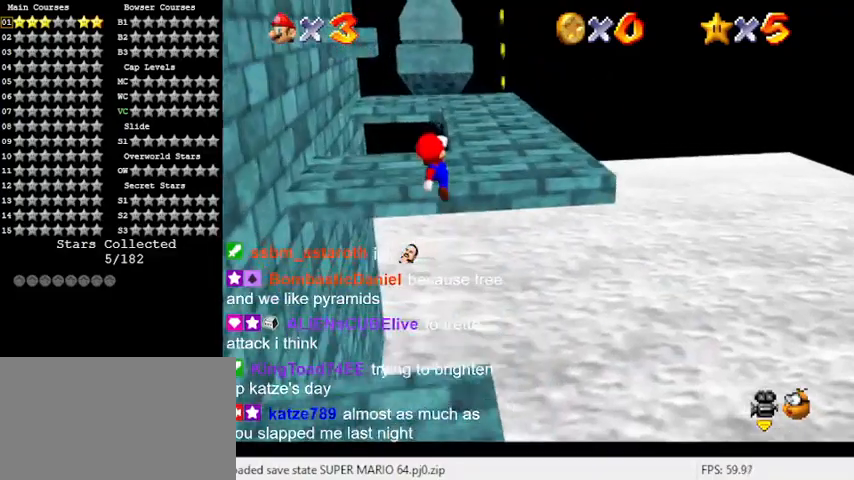
{"keys": ["right", "up"], "events": [[33, "down", "up"], [100, "ctrl", "down"], [100, "up", "down"], [267, "ctrl", "up"], [367, "shift", "up"], [467, "right", "down"]]}
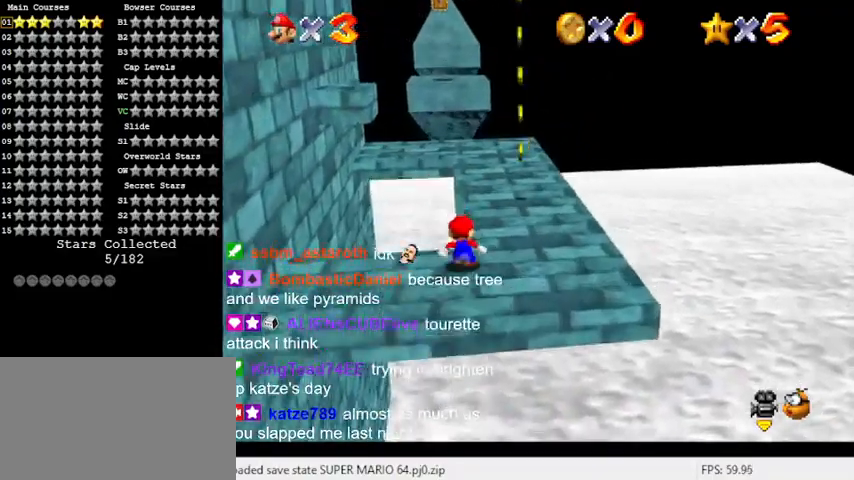
{"keys": ["d", "right", "up"], "events": [[100, "right", "up"], [233, "ctrl", "down"], [367, "ctrl", "up"], [367, "d", "down"], [433, "right", "down"]]}
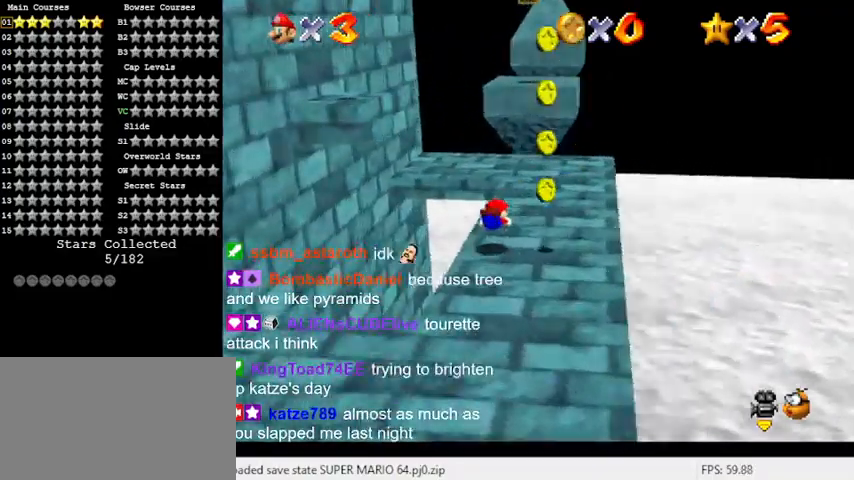
{"keys": ["right", "up"], "events": [[33, "d", "up"], [100, "shift", "down"], [267, "shift", "up"]]}
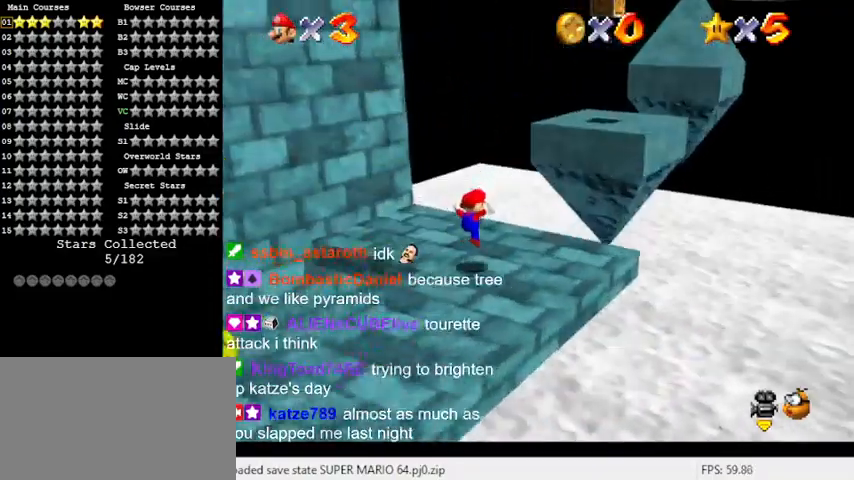
{"keys": ["left", "shift"], "events": [[167, "shift", "down"], [467, "up", "up"], [500, "left", "down"], [500, "right", "up"]]}
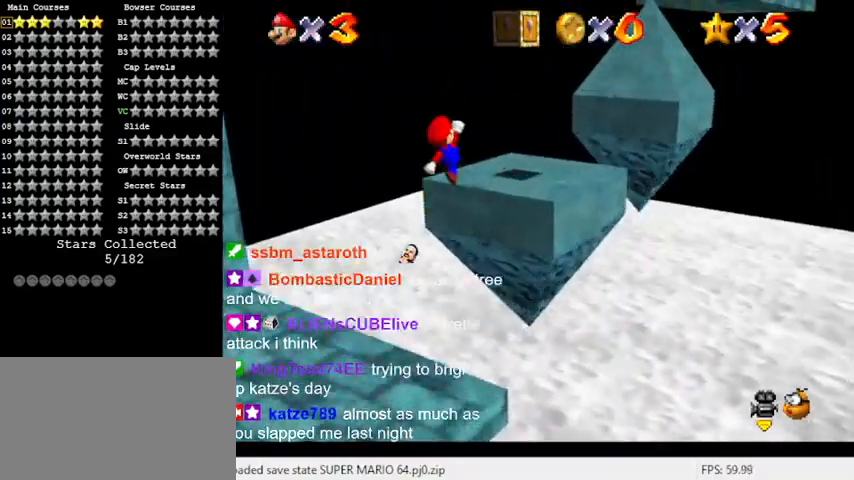
{"keys": ["right", "up"], "events": [[33, "down", "down"], [233, "left", "up"], [267, "ctrl", "down"], [267, "down", "up"], [367, "shift", "up"], [400, "ctrl", "up"], [400, "right", "down"], [400, "up", "down"]]}
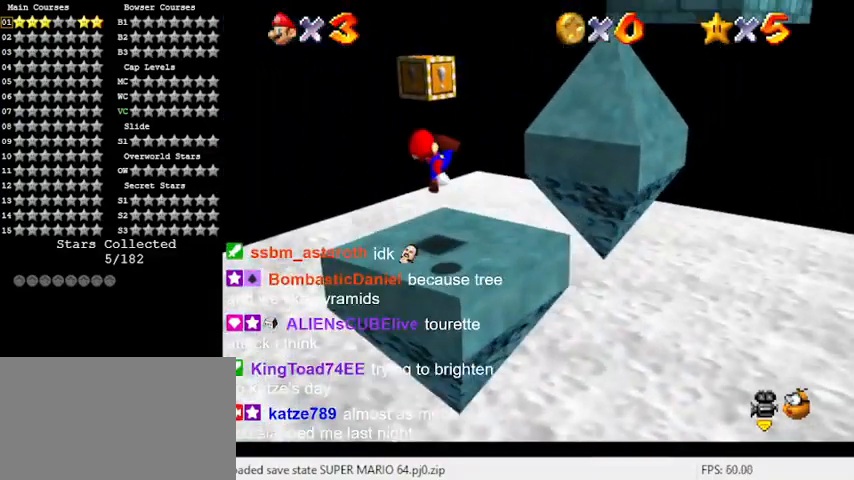
{"keys": ["d", "right", "shift", "up"], "events": [[333, "shift", "down"], [433, "d", "down"]]}
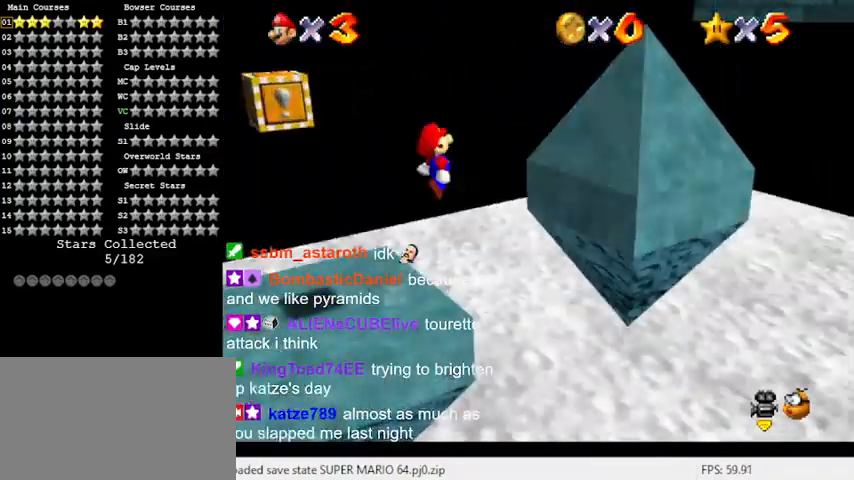
{"keys": ["right", "shift"], "events": [[133, "d", "up"], [300, "up", "up"]]}
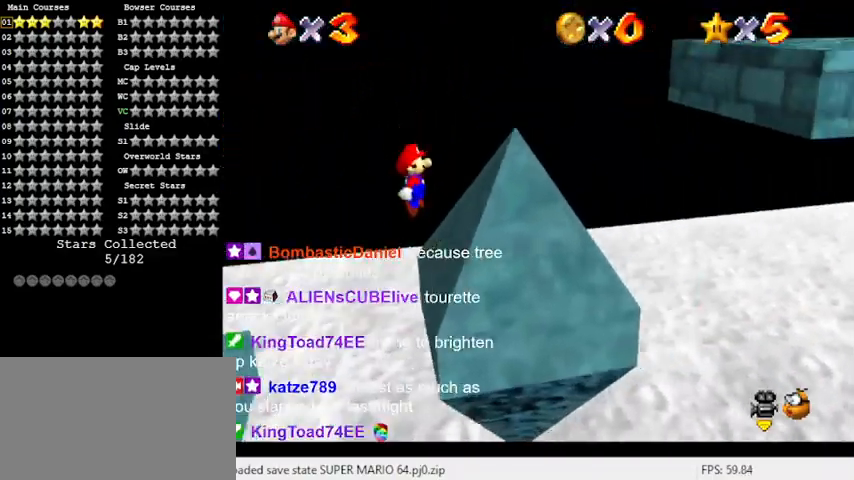
{"keys": ["right", "shift", "up"], "events": [[67, "shift", "up"], [200, "shift", "down"], [333, "a", "down"], [433, "up", "down"], [467, "a", "up"]]}
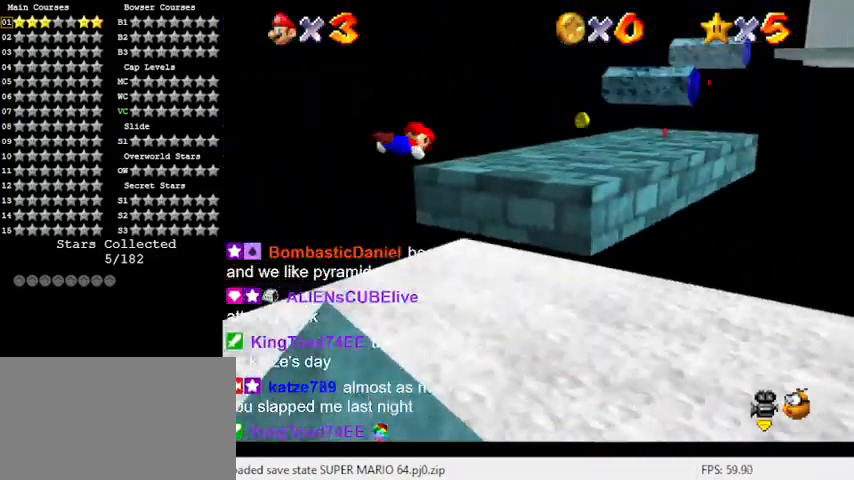
{"keys": ["up"], "events": [[267, "shift", "up"], [333, "right", "up"]]}
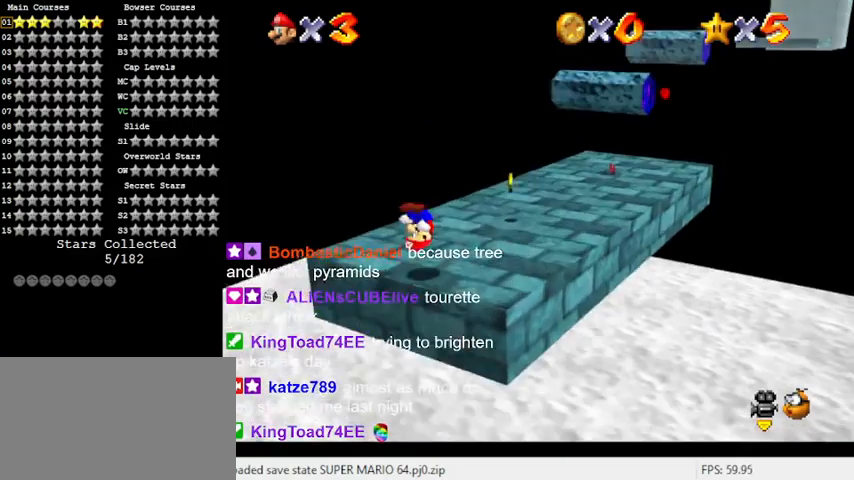
{"keys": ["up"], "events": [[233, "right", "down"], [500, "right", "up"]]}
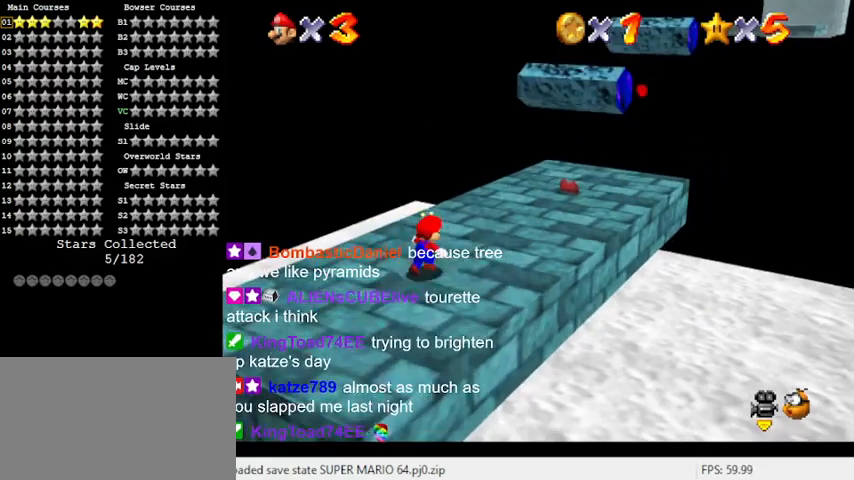
{"keys": [], "events": [[67, "up", "up"], [233, "right", "down"], [333, "right", "up"]]}